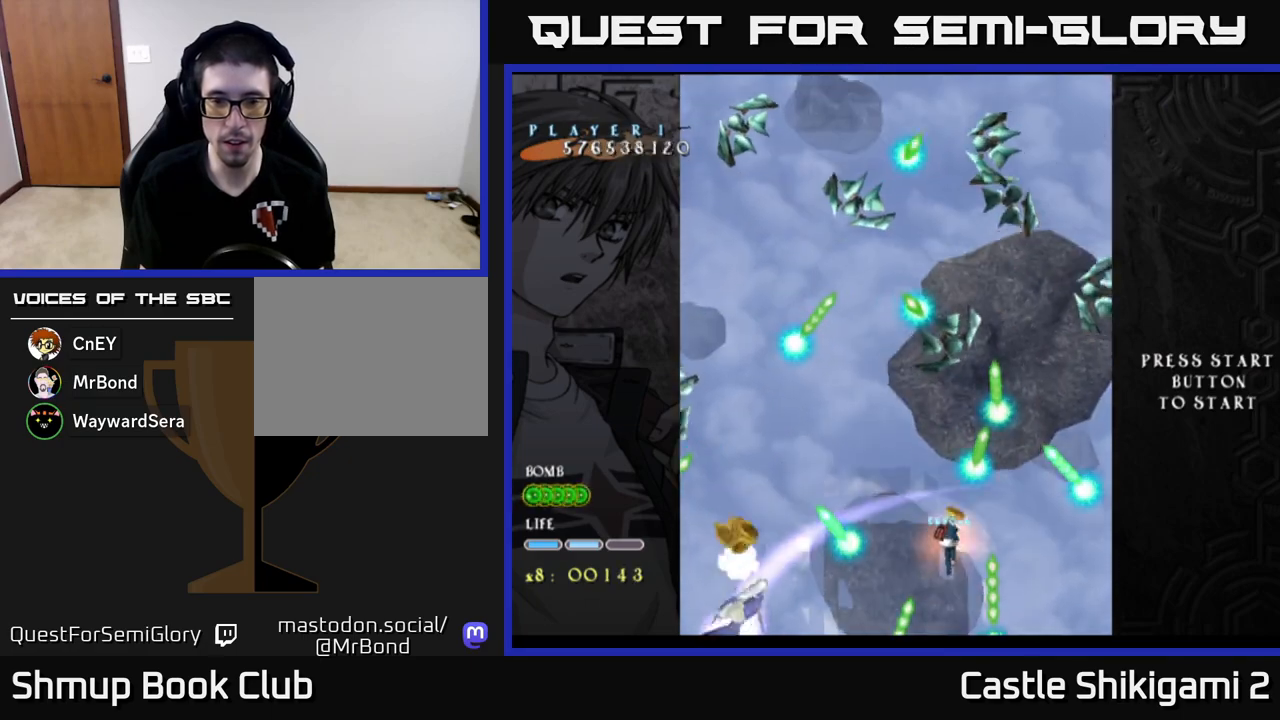
Gameplay with a controller (Xbox layout); each line is a JSON object with the inputs held at the frame after it. "events" lists button and stick changes between this image and that frame as [ms after this image, input, new state], when the widget could be followed in between. Not read: right_stick.
{"buttons": ["X"], "left_stick": "center", "events": [[67, "DPAD_LEFT", "down"], [200, "DPAD_LEFT", "up"], [250, "DPAD_UP", "up"]]}
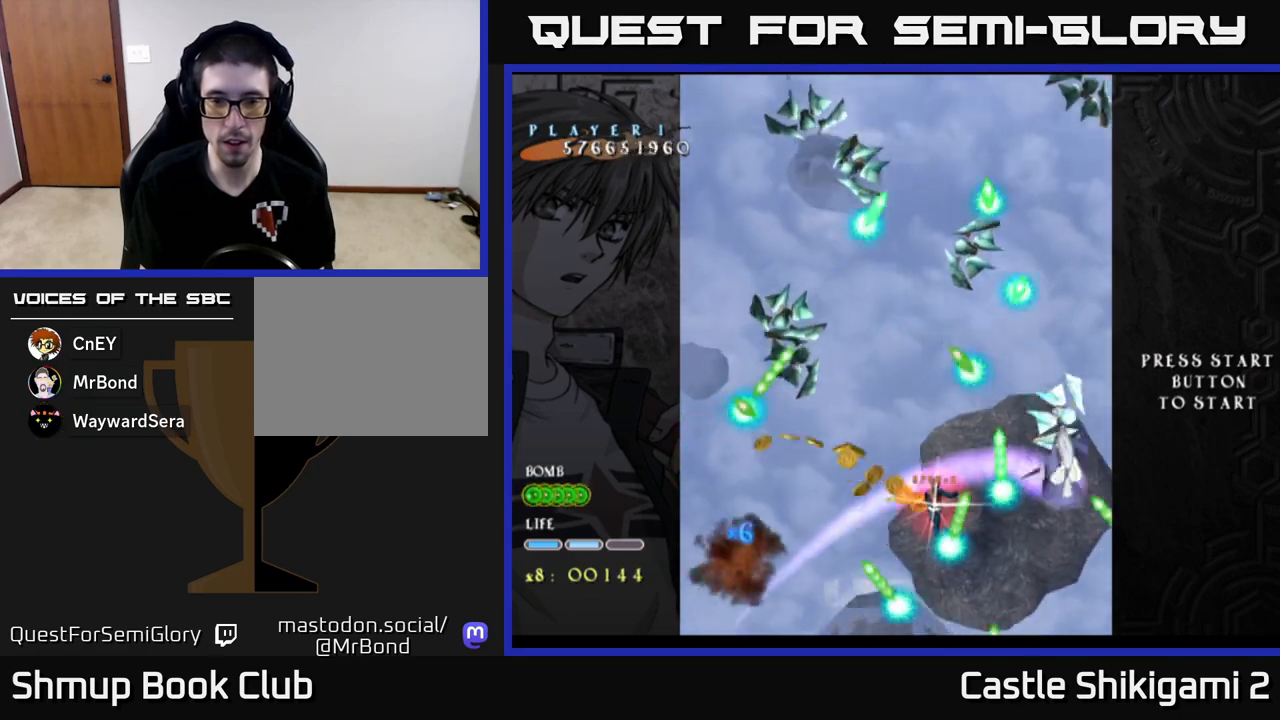
{"buttons": ["X", "DPAD_DOWN"], "left_stick": "center", "events": [[117, "DPAD_DOWN", "down"], [133, "DPAD_LEFT", "down"], [233, "DPAD_LEFT", "up"]]}
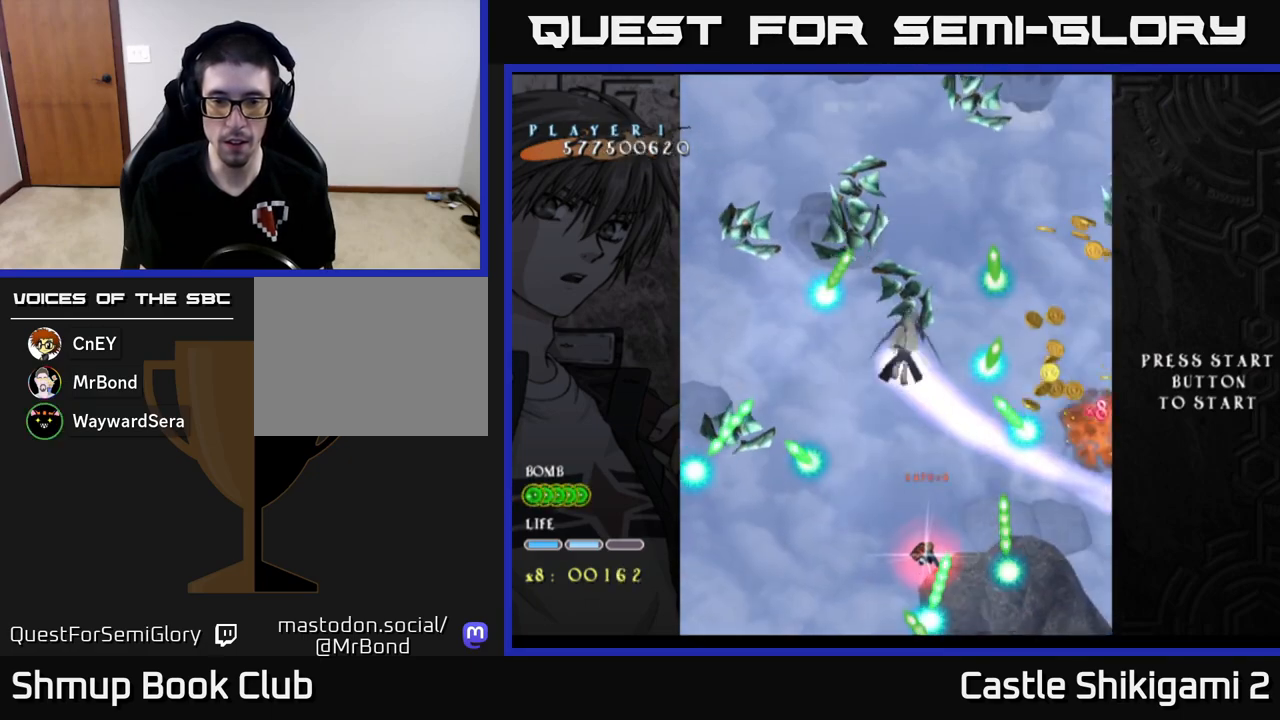
{"buttons": ["X", "DPAD_UP"], "left_stick": "center", "events": [[33, "DPAD_LEFT", "down"], [67, "DPAD_DOWN", "up"], [167, "DPAD_UP", "down"], [183, "DPAD_LEFT", "up"]]}
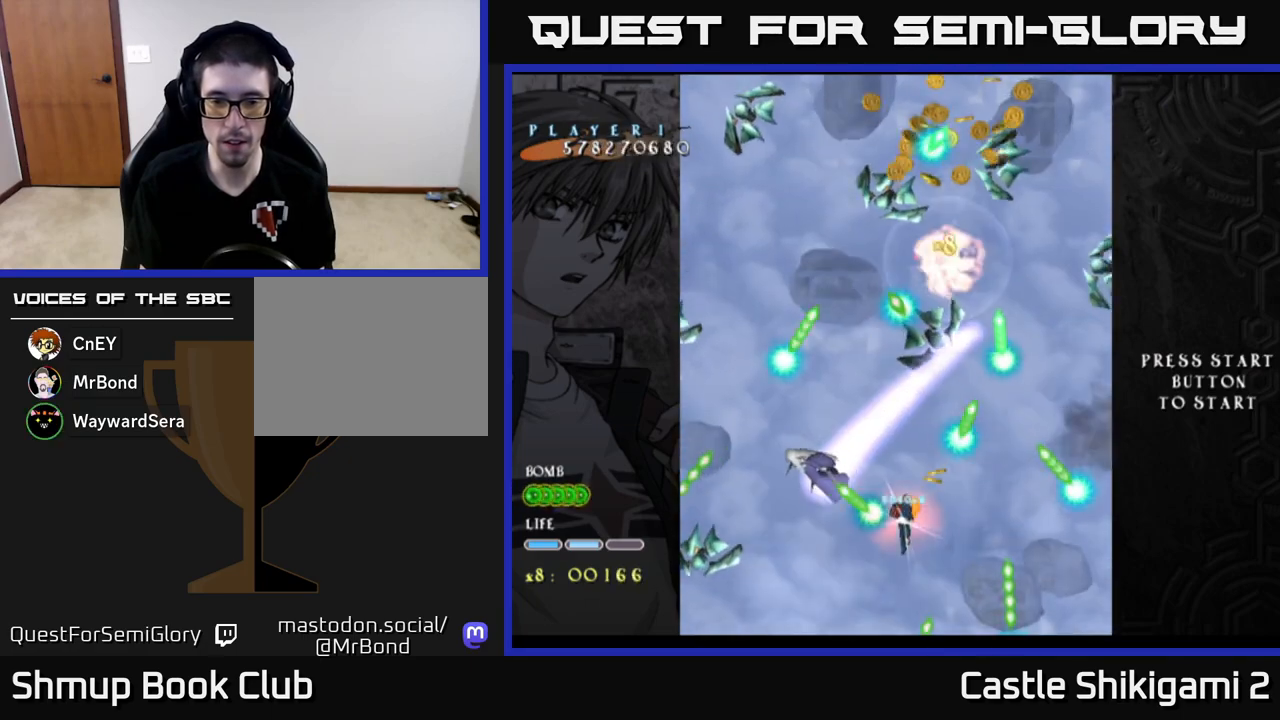
{"buttons": ["X", "DPAD_DOWN"], "left_stick": "center", "events": [[83, "DPAD_UP", "up"], [233, "DPAD_DOWN", "down"], [317, "DPAD_DOWN", "up"], [467, "DPAD_DOWN", "down"]]}
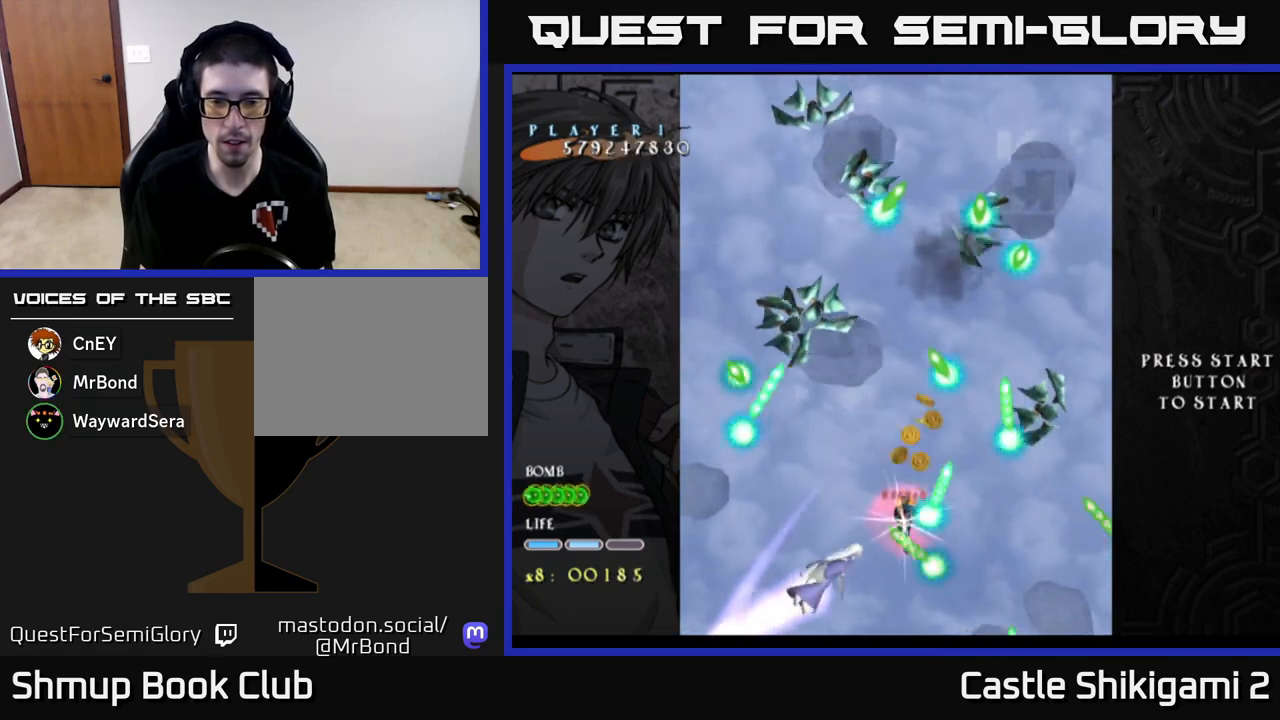
{"buttons": ["X", "DPAD_DOWN"], "left_stick": "center", "events": [[50, "DPAD_DOWN", "up"], [67, "DPAD_LEFT", "down"], [117, "DPAD_LEFT", "up"], [400, "DPAD_DOWN", "down"]]}
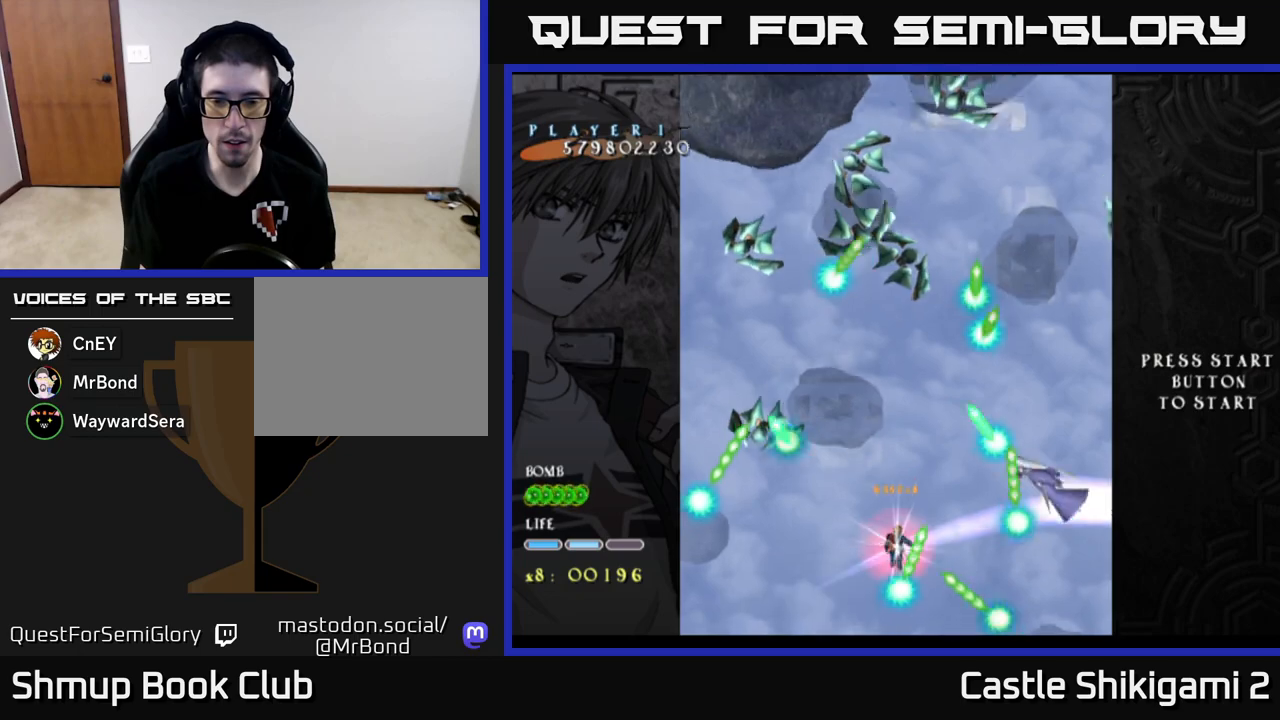
{"buttons": ["X", "DPAD_UP", "DPAD_RIGHT"], "left_stick": "center", "events": [[17, "DPAD_DOWN", "up"], [17, "DPAD_LEFT", "down"], [133, "DPAD_DOWN", "down"], [150, "DPAD_LEFT", "up"], [267, "DPAD_DOWN", "up"], [317, "DPAD_UP", "down"], [450, "DPAD_RIGHT", "down"]]}
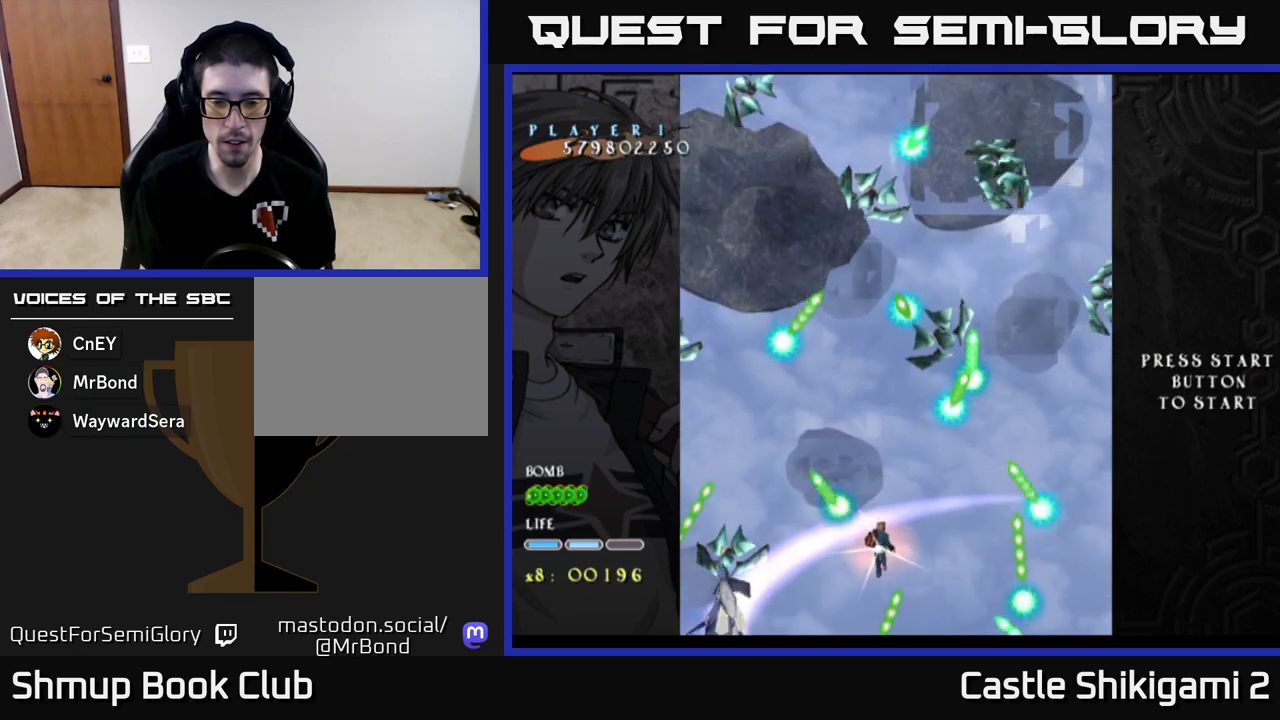
{"buttons": ["X"], "left_stick": "center", "events": [[50, "DPAD_RIGHT", "up"], [200, "DPAD_UP", "up"], [283, "DPAD_DOWN", "down"], [417, "DPAD_DOWN", "up"]]}
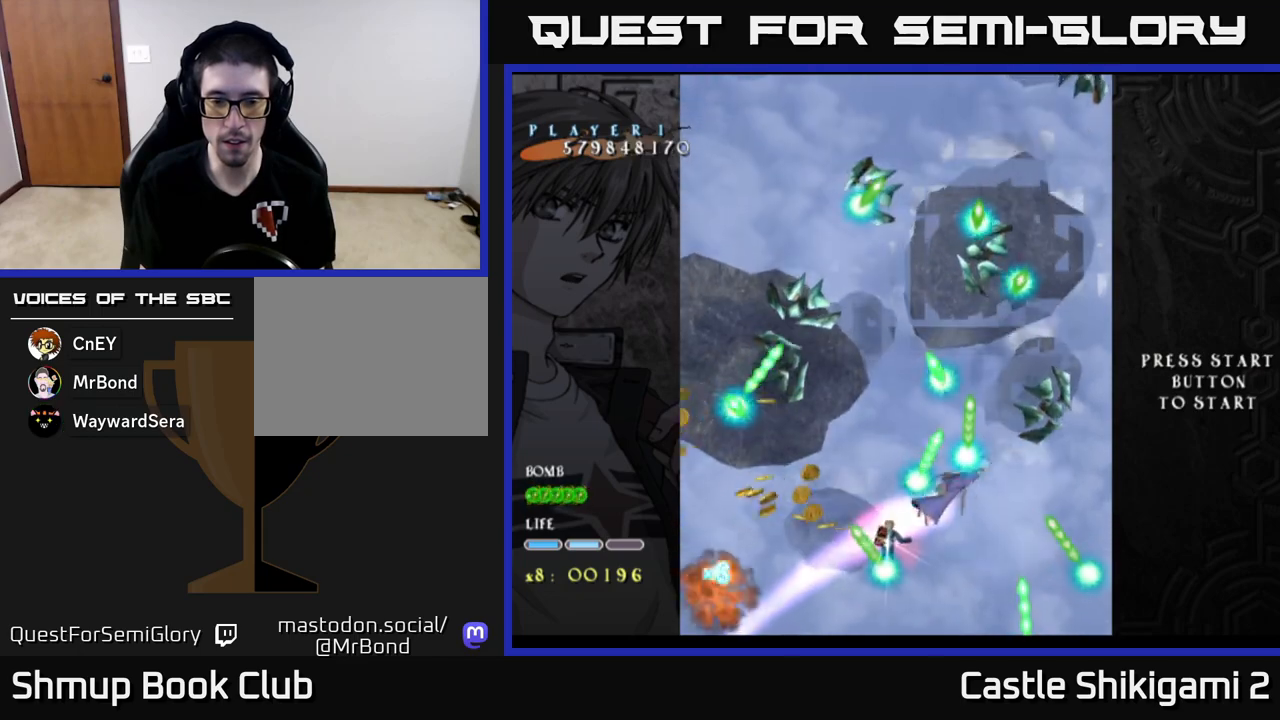
{"buttons": ["X"], "left_stick": "center", "events": [[83, "DPAD_RIGHT", "down"], [100, "DPAD_DOWN", "down"], [233, "DPAD_DOWN", "up"], [300, "DPAD_RIGHT", "up"], [400, "DPAD_DOWN", "down"], [500, "DPAD_DOWN", "up"]]}
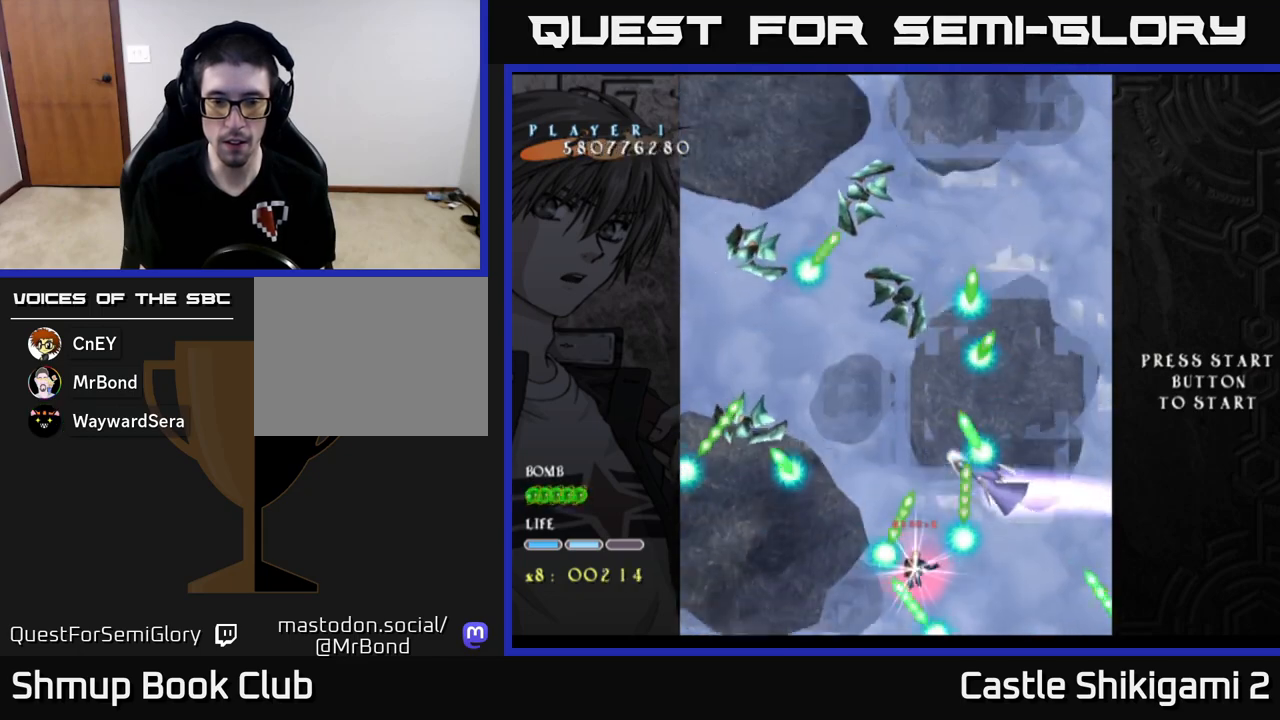
{"buttons": ["X"], "left_stick": "center", "events": [[50, "DPAD_LEFT", "down"], [183, "DPAD_LEFT", "up"]]}
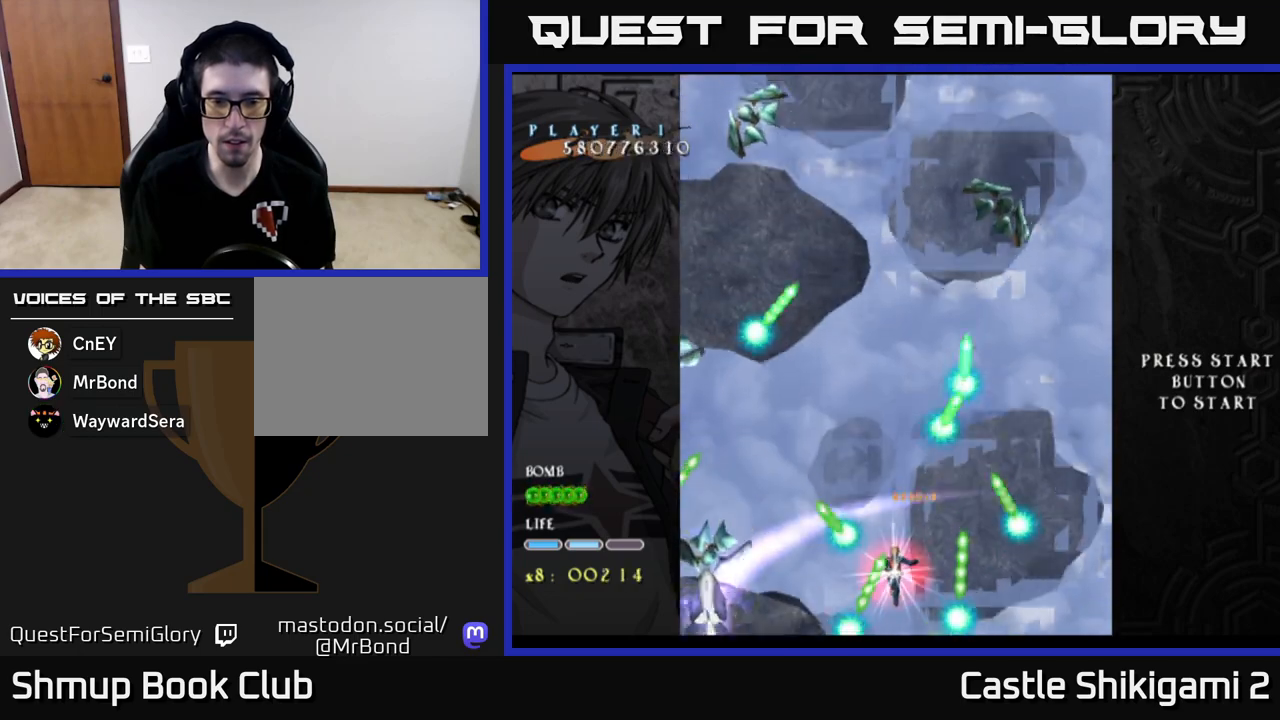
{"buttons": ["X", "DPAD_RIGHT"], "left_stick": "center", "events": [[150, "DPAD_UP", "down"], [300, "DPAD_UP", "up"], [367, "DPAD_DOWN", "down"], [417, "DPAD_RIGHT", "down"], [433, "DPAD_DOWN", "up"]]}
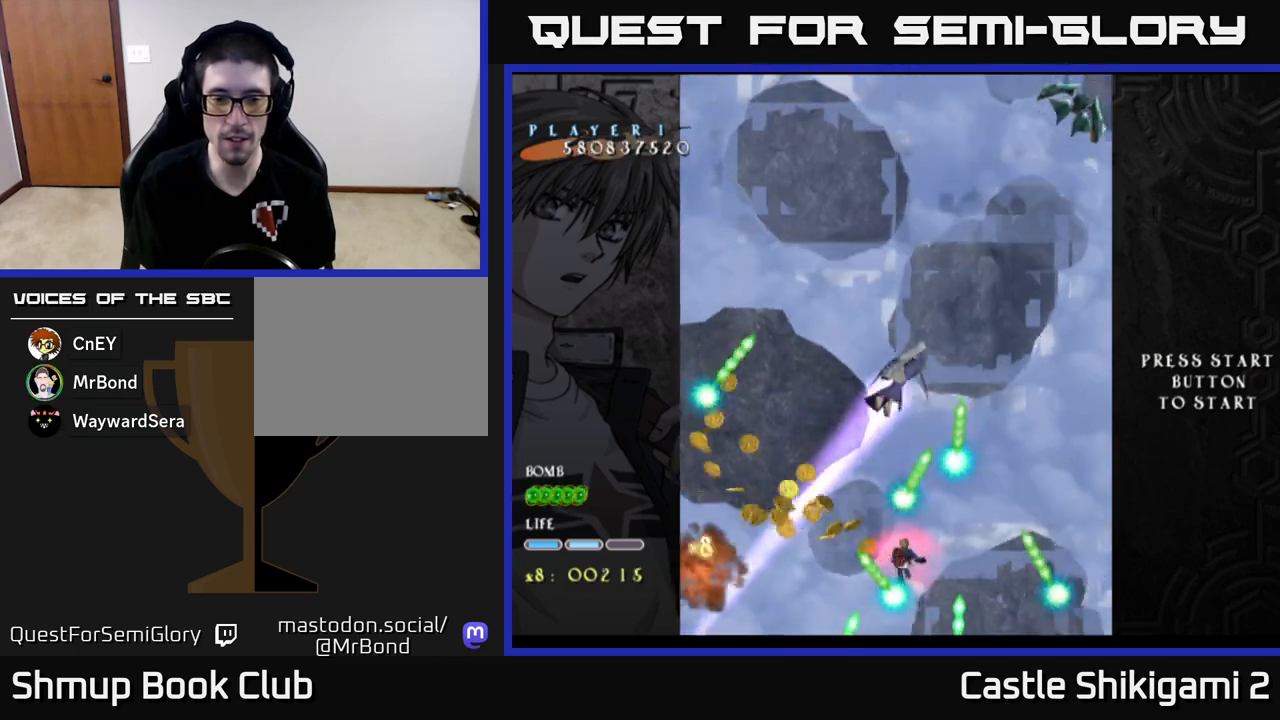
{"buttons": ["X"], "left_stick": "center", "events": [[67, "DPAD_RIGHT", "up"], [367, "DPAD_LEFT", "down"], [500, "DPAD_LEFT", "up"]]}
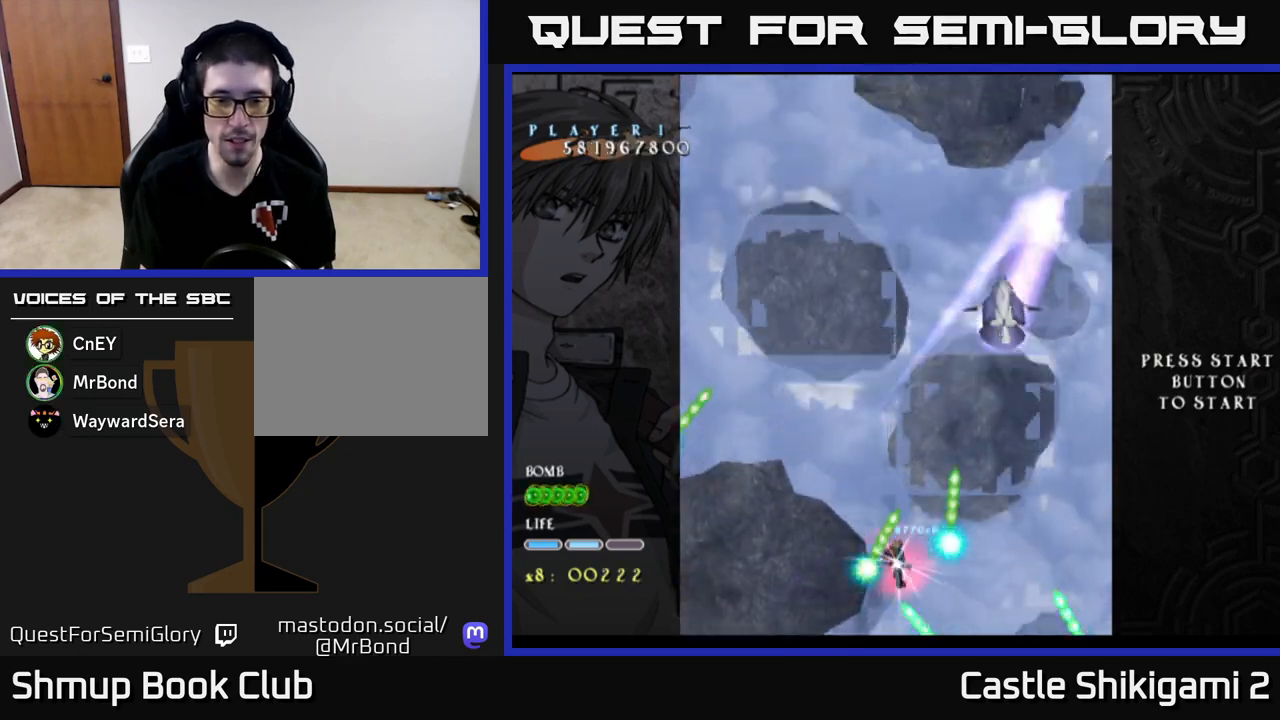
{"buttons": ["X"], "left_stick": "center", "events": [[333, "DPAD_RIGHT", "down"], [500, "DPAD_RIGHT", "up"]]}
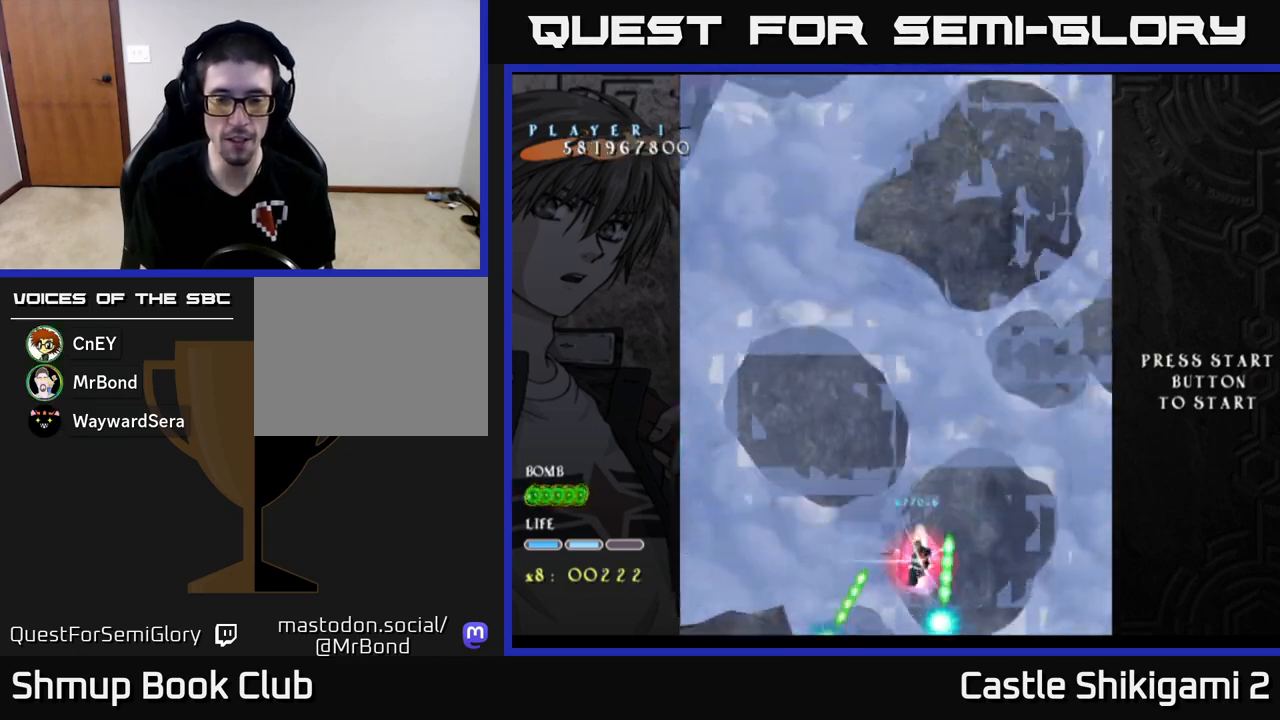
{"buttons": ["X", "DPAD_UP"], "left_stick": "center", "events": [[67, "DPAD_LEFT", "down"], [117, "DPAD_LEFT", "up"], [167, "DPAD_RIGHT", "down"], [183, "DPAD_UP", "down"], [250, "DPAD_RIGHT", "up"], [300, "DPAD_RIGHT", "down"], [433, "DPAD_RIGHT", "up"]]}
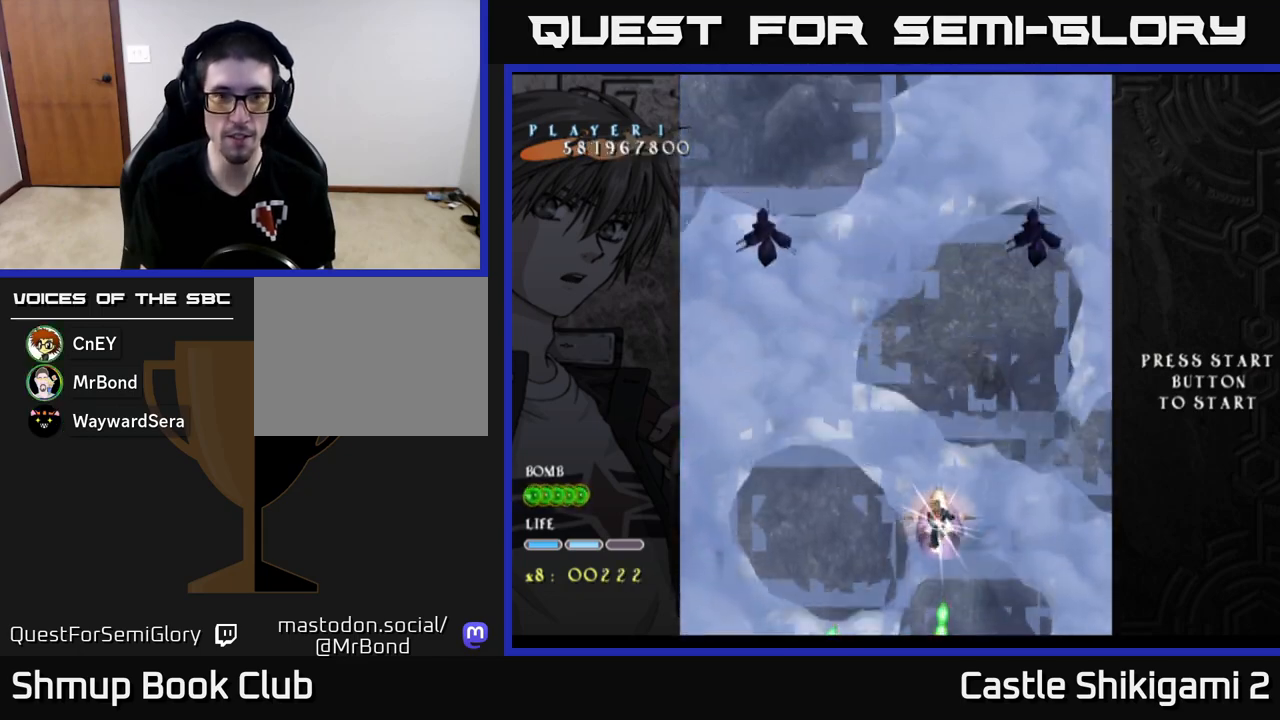
{"buttons": ["B", "DPAD_LEFT"], "left_stick": "center", "events": [[83, "B", "down"], [117, "X", "up"], [133, "DPAD_LEFT", "down"], [200, "DPAD_LEFT", "up"], [283, "DPAD_LEFT", "down"], [467, "DPAD_UP", "up"]]}
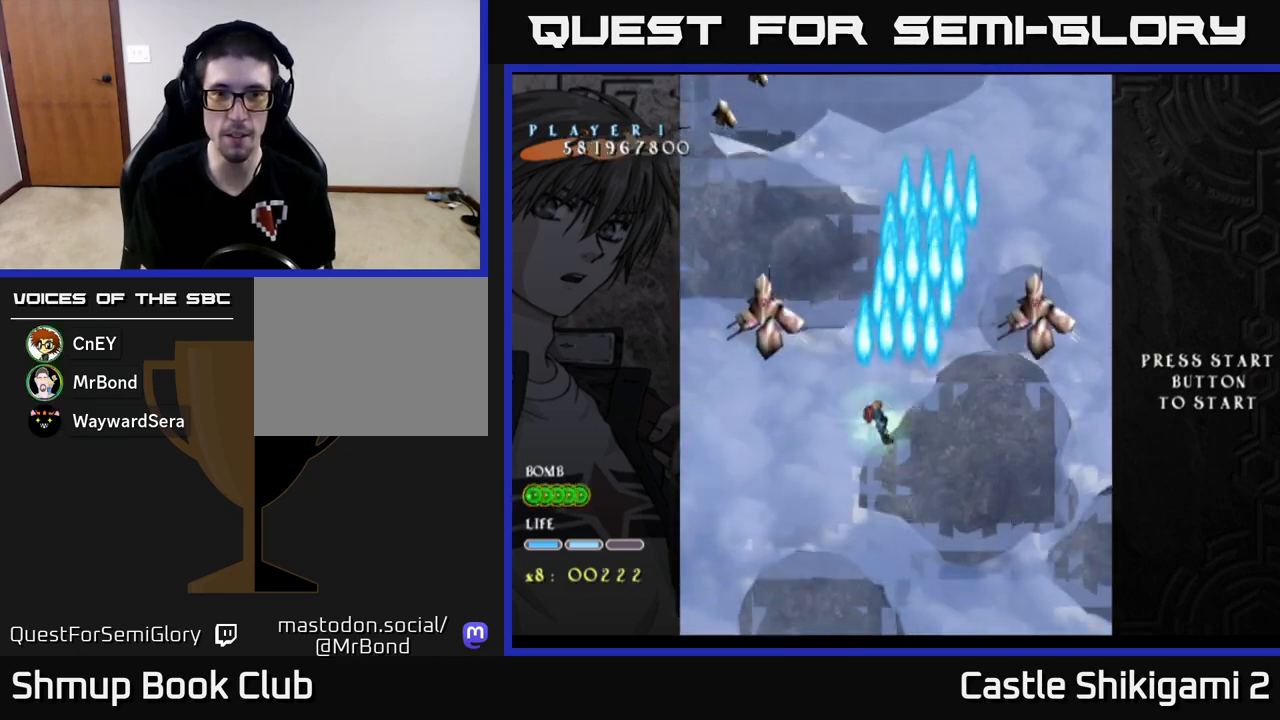
{"buttons": ["B"], "left_stick": "center", "events": [[283, "DPAD_UP", "down"], [433, "DPAD_UP", "up"], [483, "DPAD_LEFT", "up"]]}
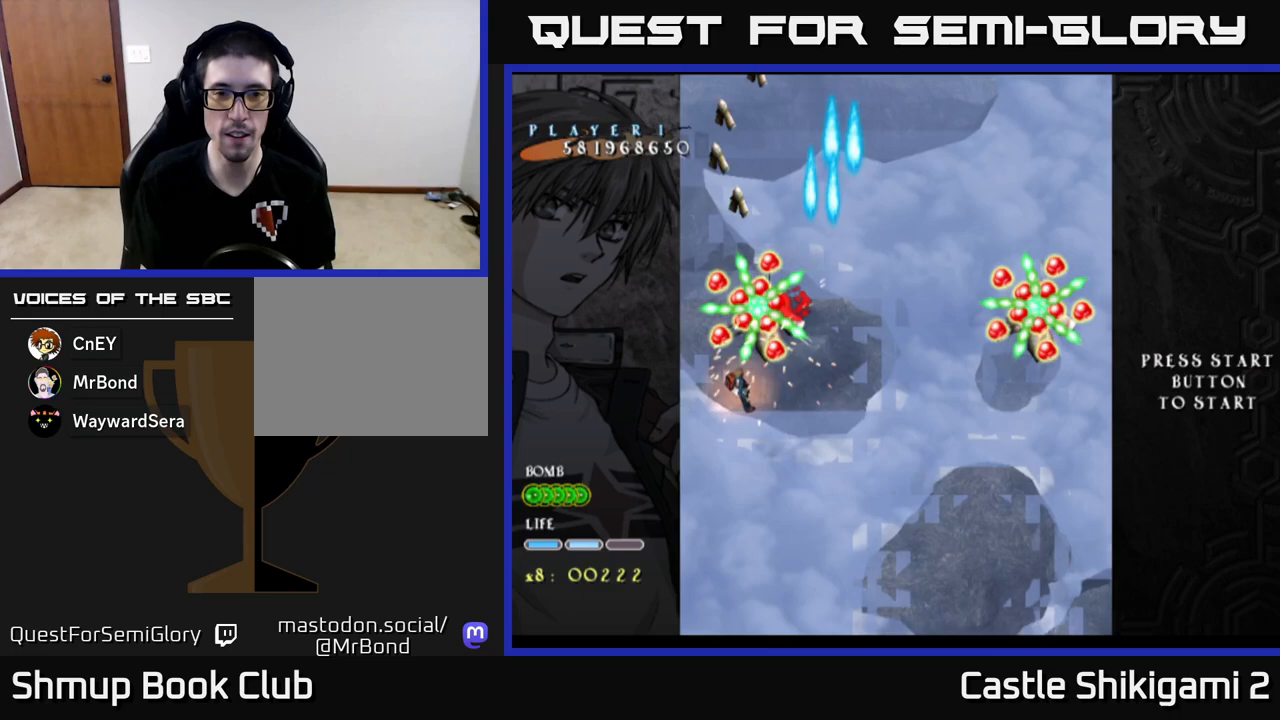
{"buttons": ["B", "DPAD_RIGHT"], "left_stick": "center", "events": [[17, "DPAD_RIGHT", "down"], [83, "DPAD_DOWN", "down"], [433, "DPAD_DOWN", "up"]]}
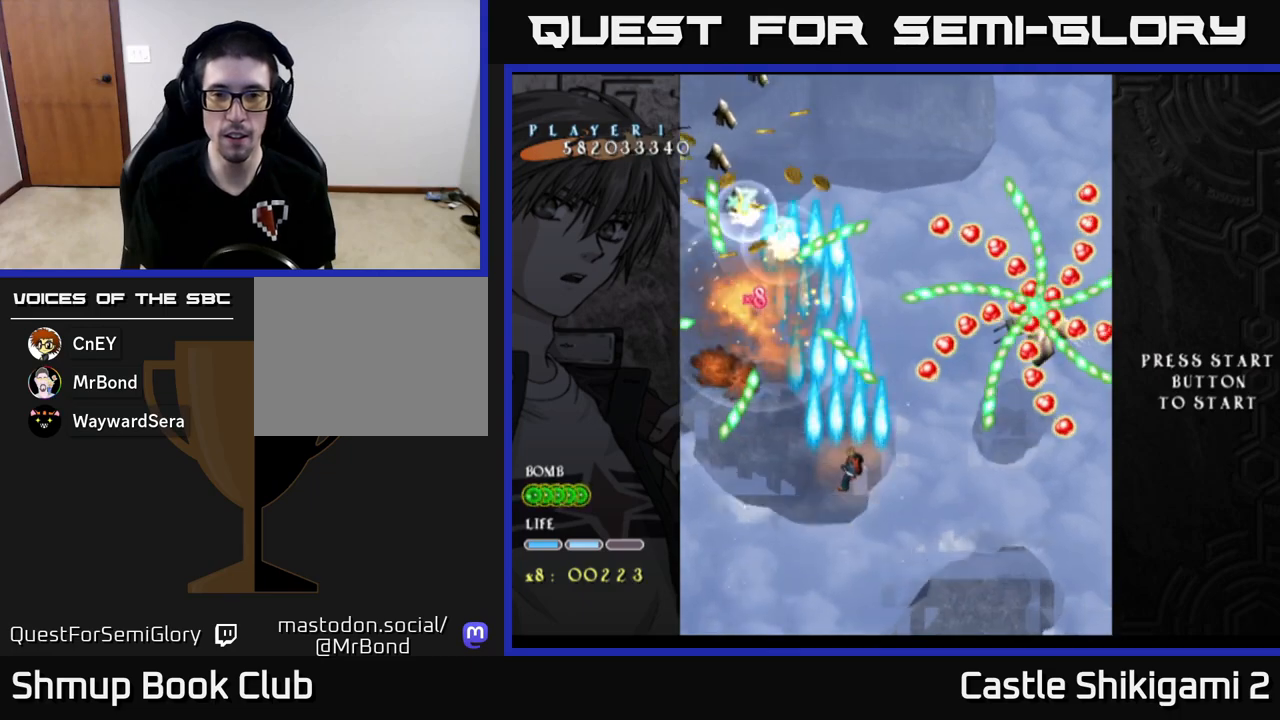
{"buttons": ["B", "DPAD_DOWN", "DPAD_RIGHT"], "left_stick": "center", "events": [[200, "DPAD_DOWN", "down"]]}
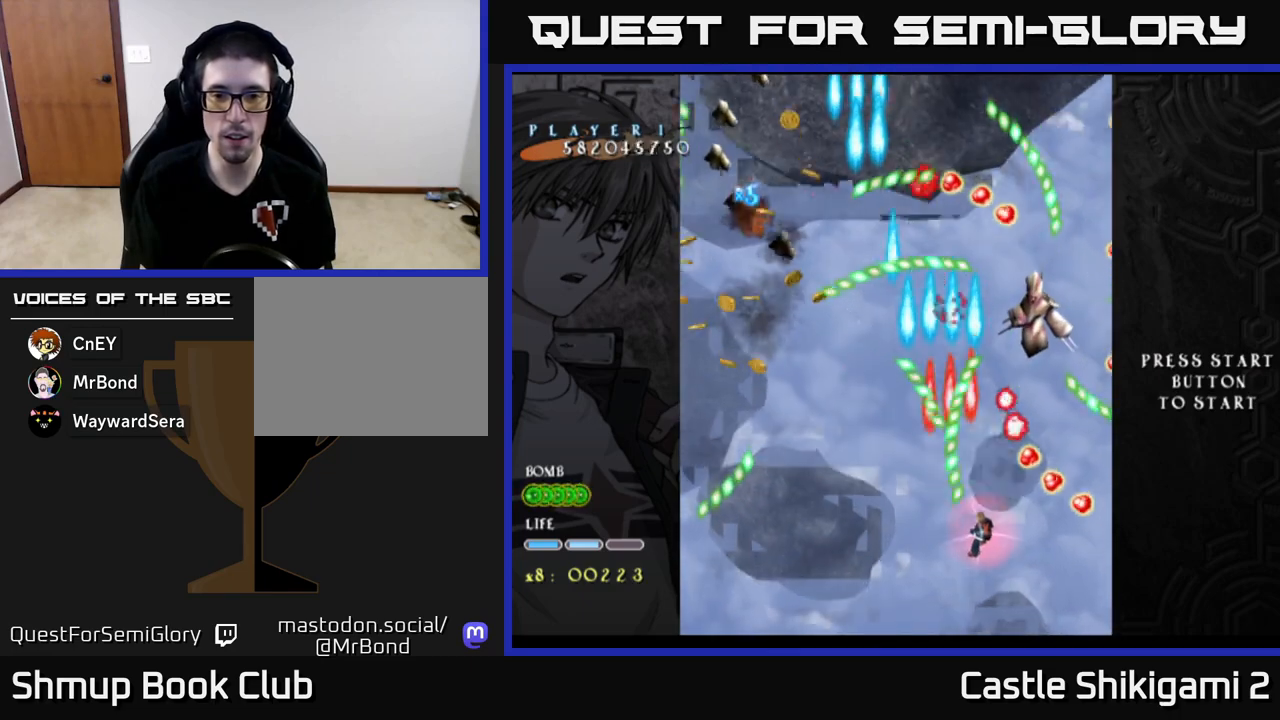
{"buttons": ["B", "DPAD_UP", "DPAD_LEFT"], "left_stick": "center", "events": [[33, "DPAD_DOWN", "up"], [150, "DPAD_DOWN", "down"], [167, "DPAD_RIGHT", "up"], [333, "DPAD_DOWN", "up"], [400, "DPAD_LEFT", "down"], [450, "DPAD_UP", "down"]]}
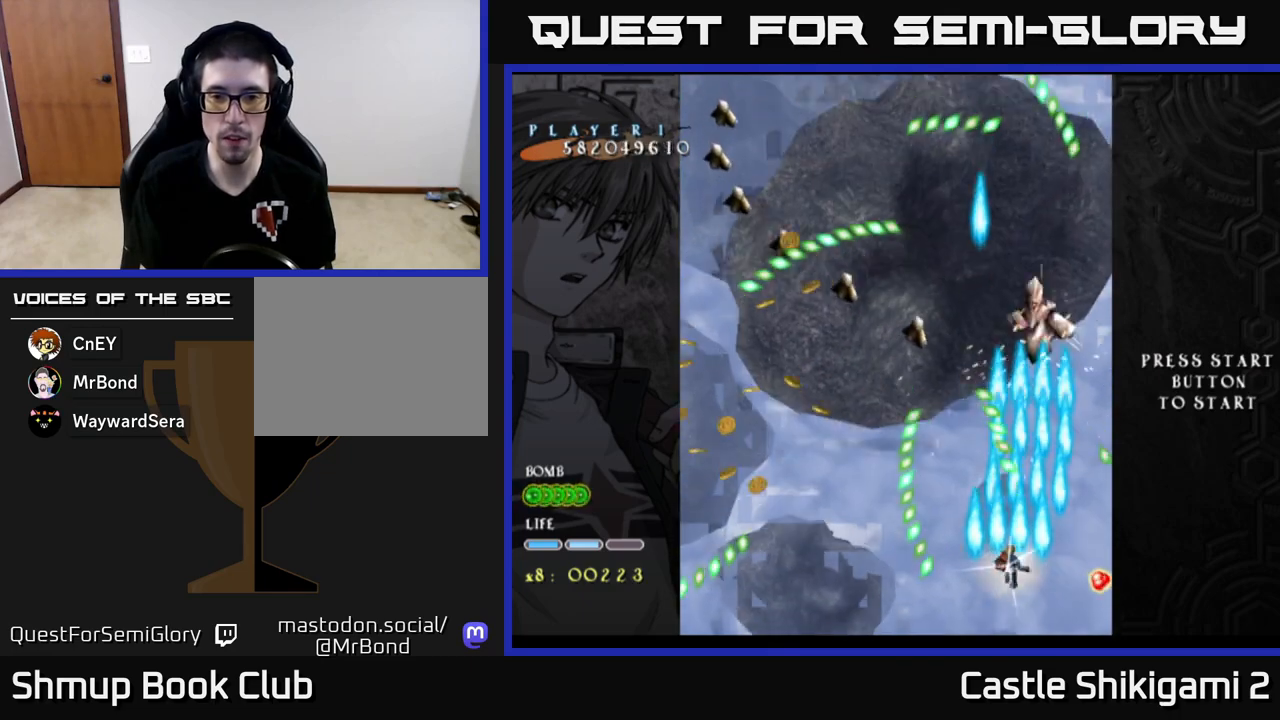
{"buttons": ["X", "DPAD_UP", "DPAD_LEFT"], "left_stick": "center", "events": [[50, "X", "down"], [100, "B", "up"], [133, "DPAD_LEFT", "up"], [333, "DPAD_RIGHT", "down"], [417, "DPAD_RIGHT", "up"], [467, "DPAD_LEFT", "down"]]}
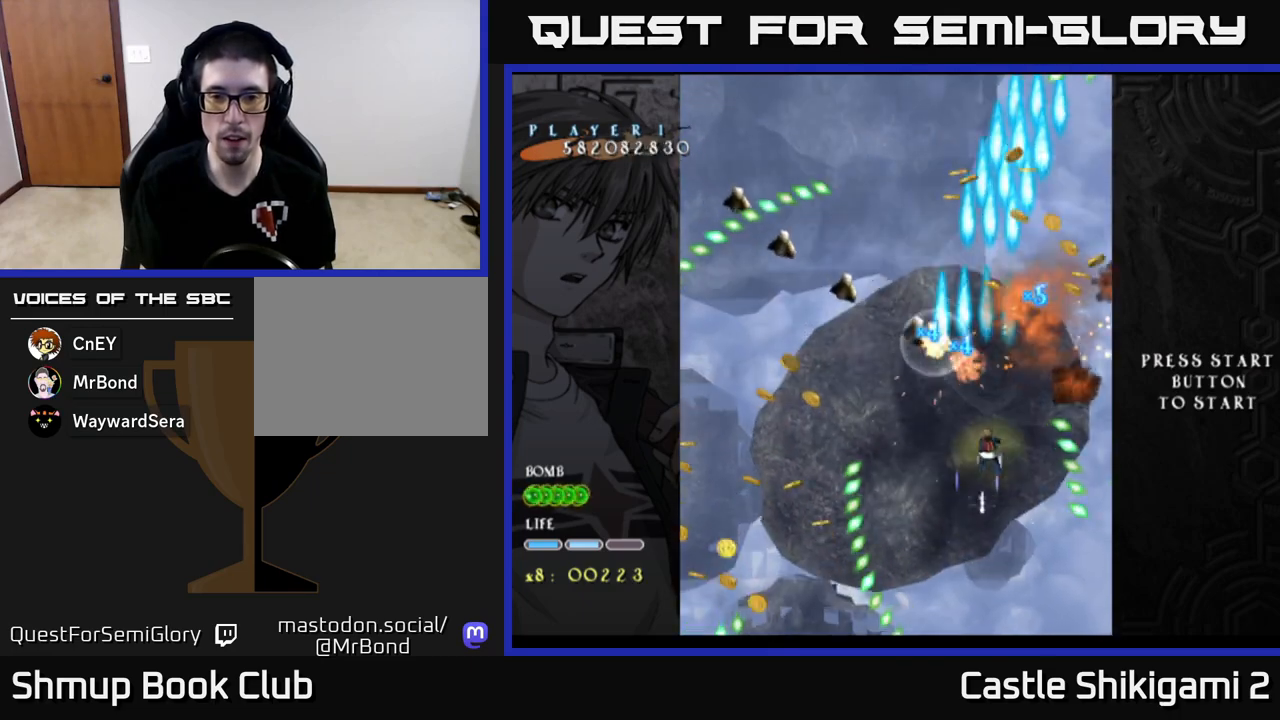
{"buttons": ["X"], "left_stick": "center", "events": [[333, "DPAD_LEFT", "up"], [417, "DPAD_UP", "up"], [450, "DPAD_RIGHT", "down"], [500, "DPAD_RIGHT", "up"]]}
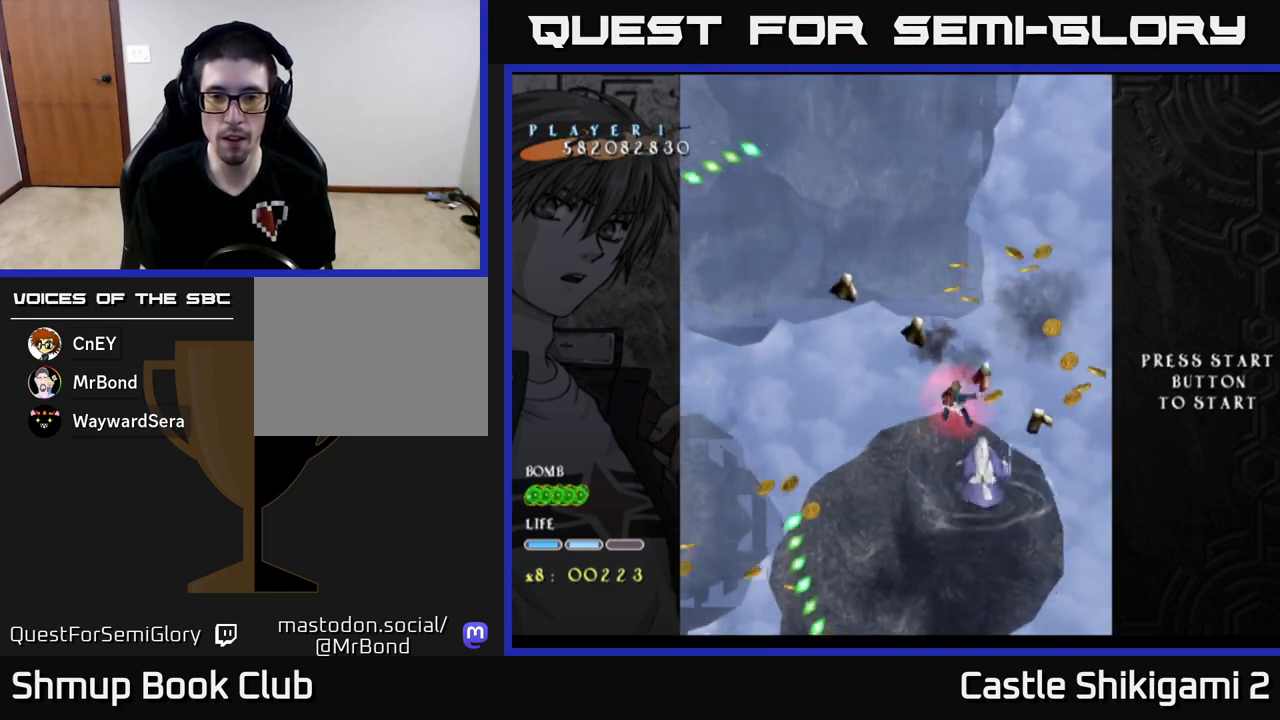
{"buttons": ["B", "DPAD_DOWN", "DPAD_LEFT"], "left_stick": "center", "events": [[17, "DPAD_DOWN", "down"], [100, "B", "down"], [100, "DPAD_LEFT", "down"], [117, "DPAD_DOWN", "up"], [117, "X", "up"], [233, "DPAD_LEFT", "up"], [250, "DPAD_DOWN", "down"], [267, "DPAD_RIGHT", "down"], [400, "DPAD_RIGHT", "up"], [483, "DPAD_LEFT", "down"]]}
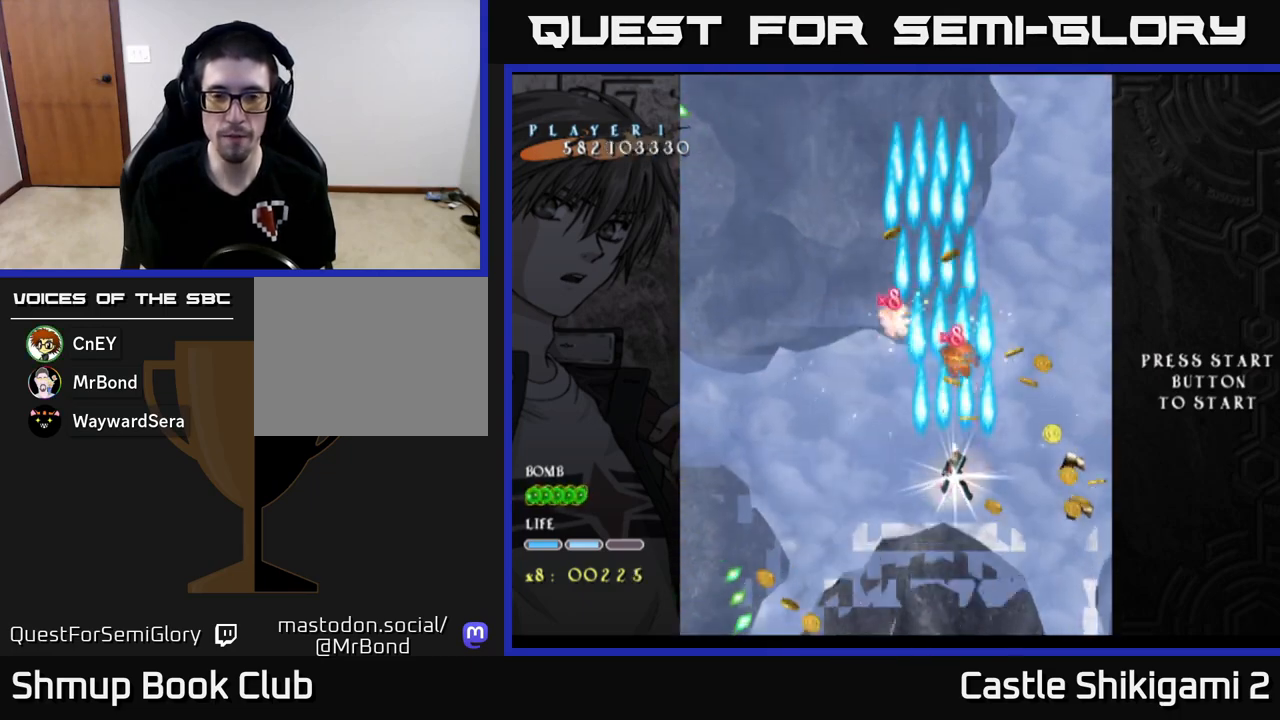
{"buttons": ["B", "DPAD_DOWN", "DPAD_RIGHT"], "left_stick": "center", "events": [[50, "DPAD_DOWN", "up"], [83, "DPAD_LEFT", "up"], [100, "DPAD_UP", "down"], [267, "DPAD_RIGHT", "down"], [300, "DPAD_UP", "up"], [417, "DPAD_DOWN", "down"]]}
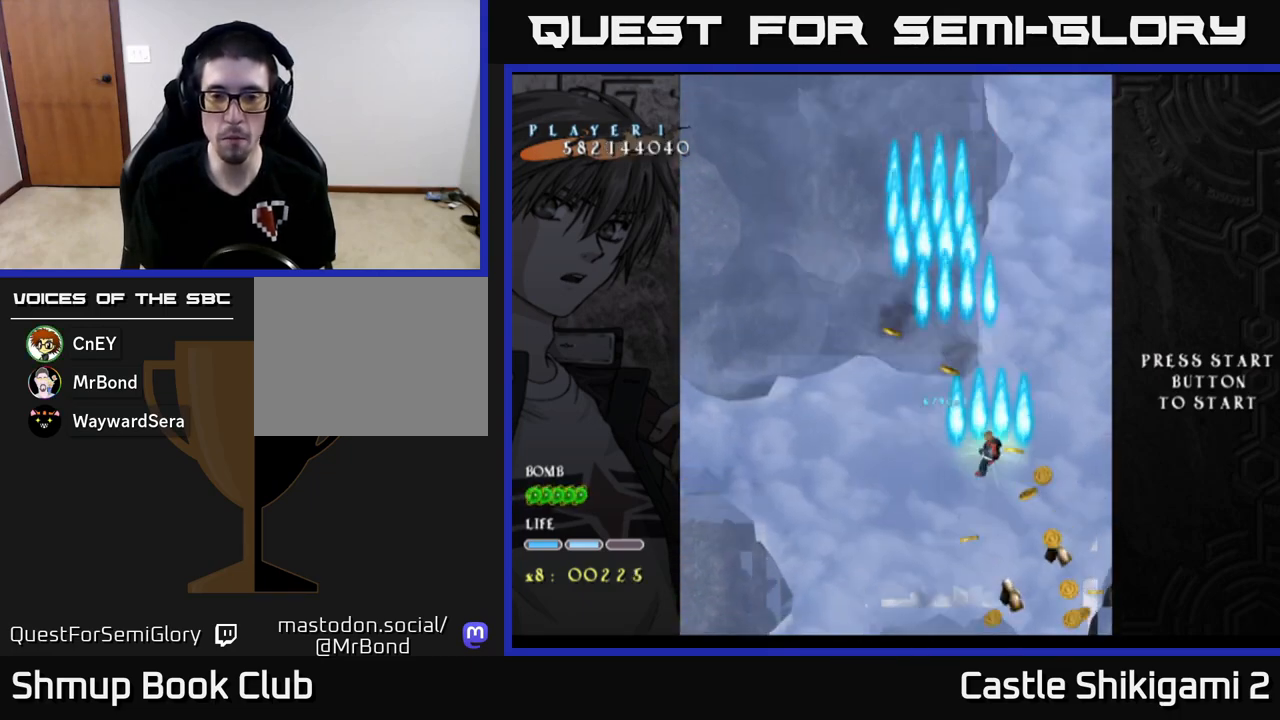
{"buttons": ["B", "DPAD_LEFT"], "left_stick": "center", "events": [[200, "DPAD_RIGHT", "up"], [283, "DPAD_LEFT", "down"], [350, "DPAD_DOWN", "up"]]}
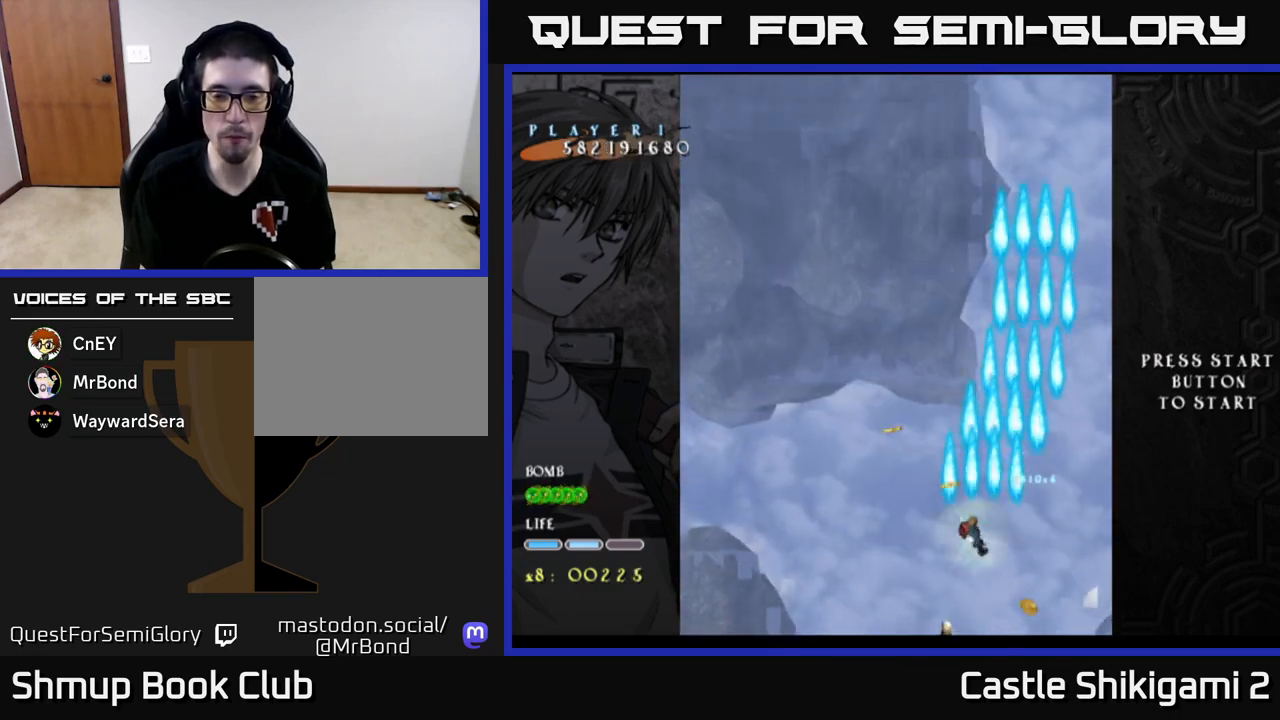
{"buttons": ["B"], "left_stick": "center", "events": [[250, "DPAD_UP", "down"], [467, "DPAD_LEFT", "up"], [483, "DPAD_UP", "up"]]}
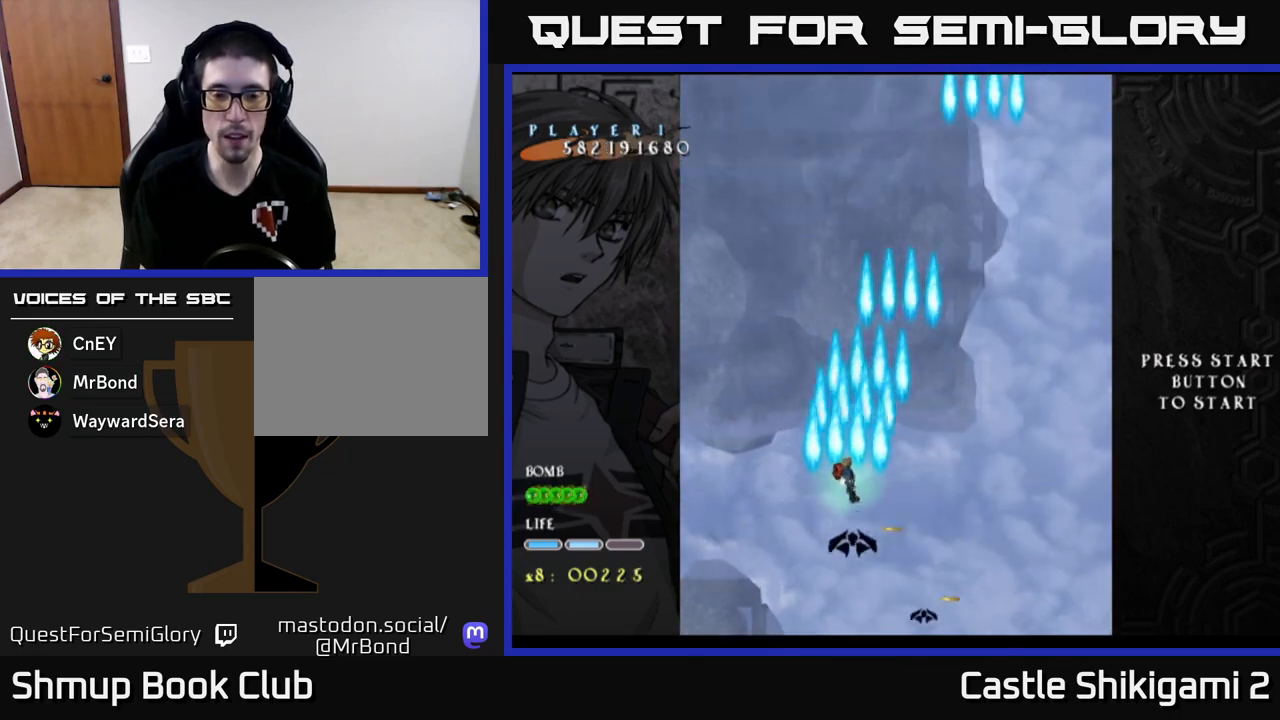
{"buttons": ["B", "DPAD_UP", "DPAD_LEFT"], "left_stick": "center", "events": [[17, "DPAD_RIGHT", "down"], [150, "DPAD_DOWN", "down"], [183, "DPAD_RIGHT", "up"], [367, "DPAD_DOWN", "up"], [400, "DPAD_UP", "down"], [433, "DPAD_LEFT", "down"]]}
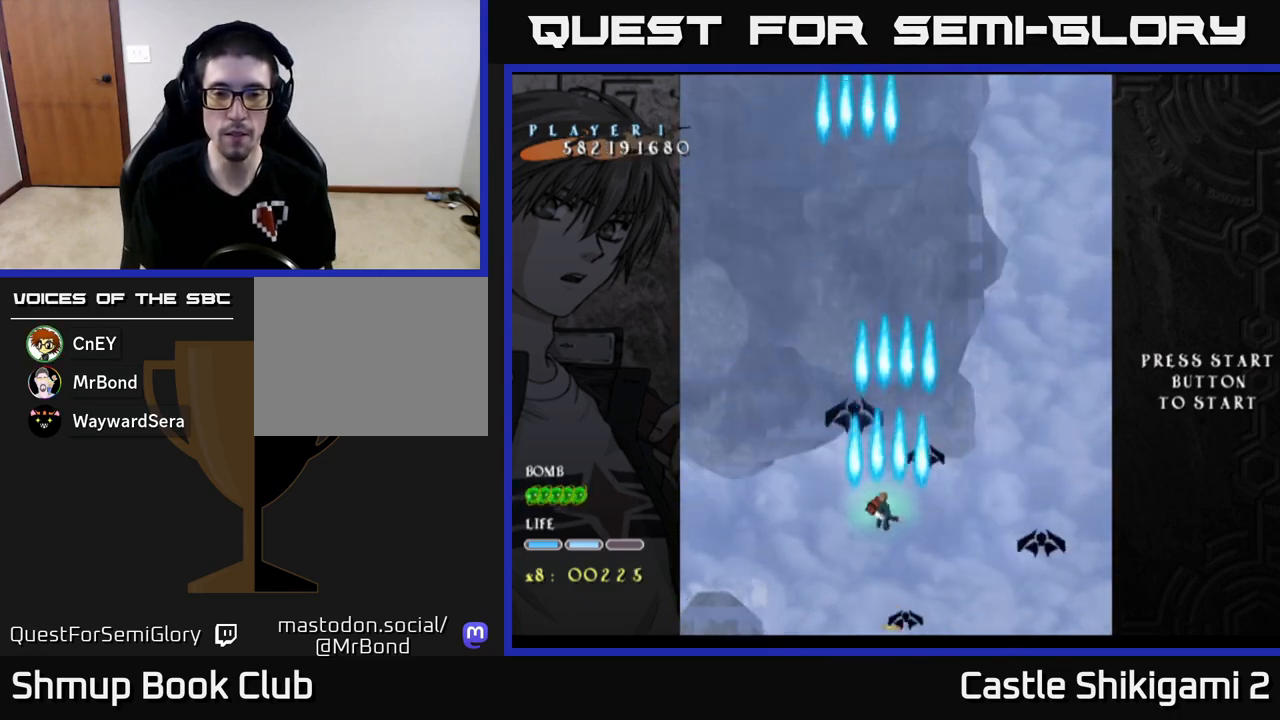
{"buttons": ["B", "DPAD_RIGHT"], "left_stick": "center", "events": [[100, "DPAD_LEFT", "up"], [233, "DPAD_UP", "up"], [500, "DPAD_RIGHT", "down"]]}
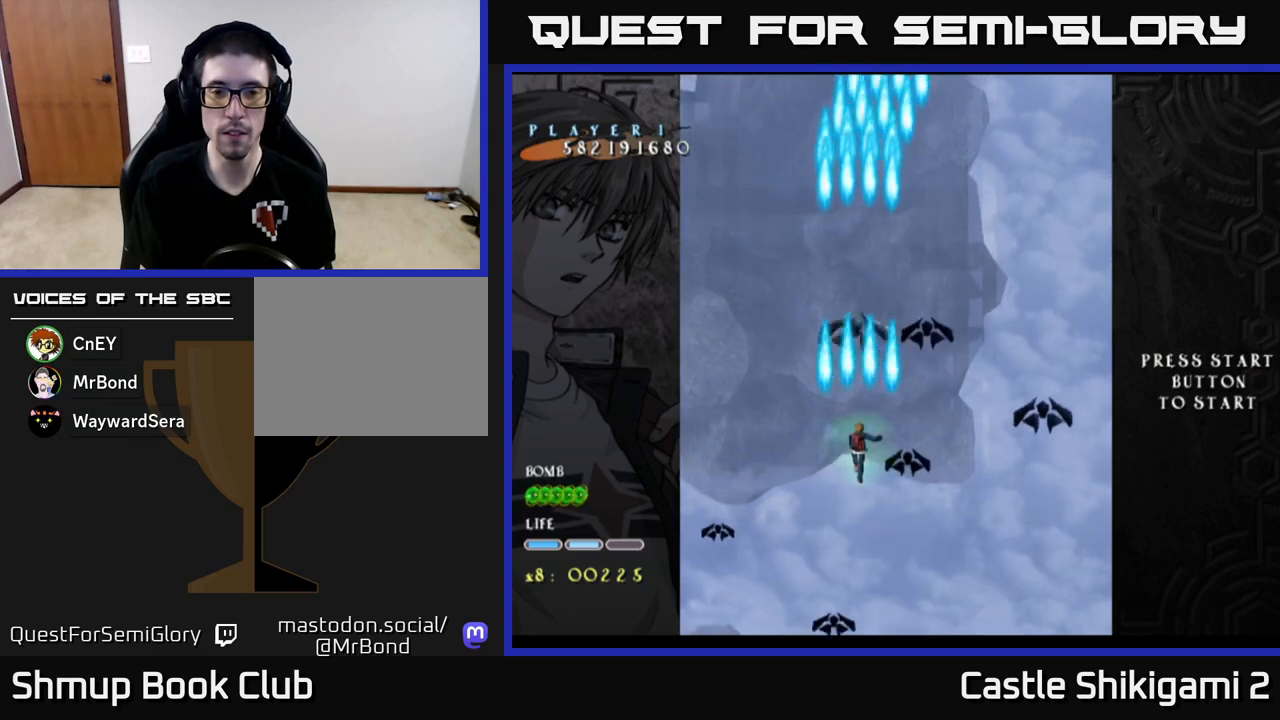
{"buttons": ["B", "DPAD_RIGHT"], "left_stick": "center", "events": [[67, "DPAD_RIGHT", "up"], [367, "DPAD_UP", "down"], [467, "DPAD_RIGHT", "down"], [483, "DPAD_UP", "up"]]}
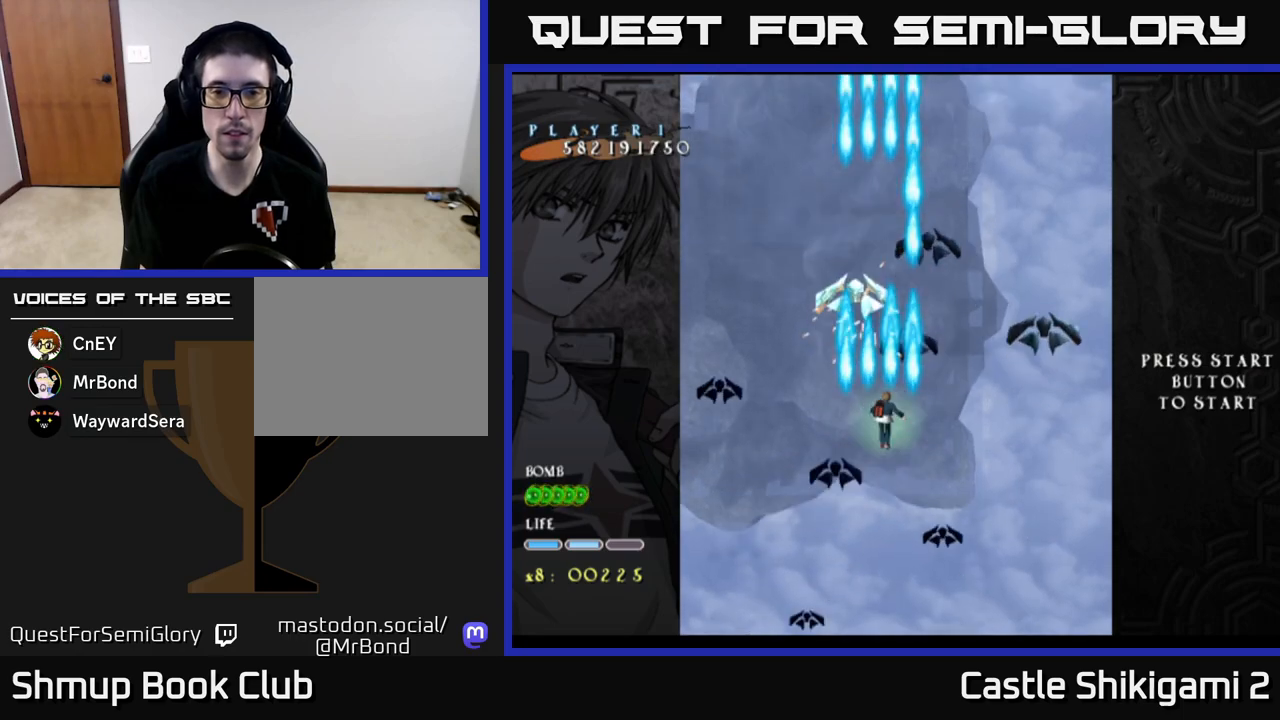
{"buttons": ["B", "DPAD_RIGHT"], "left_stick": "center", "events": [[117, "DPAD_DOWN", "down"], [133, "DPAD_RIGHT", "up"], [233, "DPAD_RIGHT", "down"], [300, "DPAD_DOWN", "up"], [367, "DPAD_DOWN", "down"], [467, "DPAD_DOWN", "up"]]}